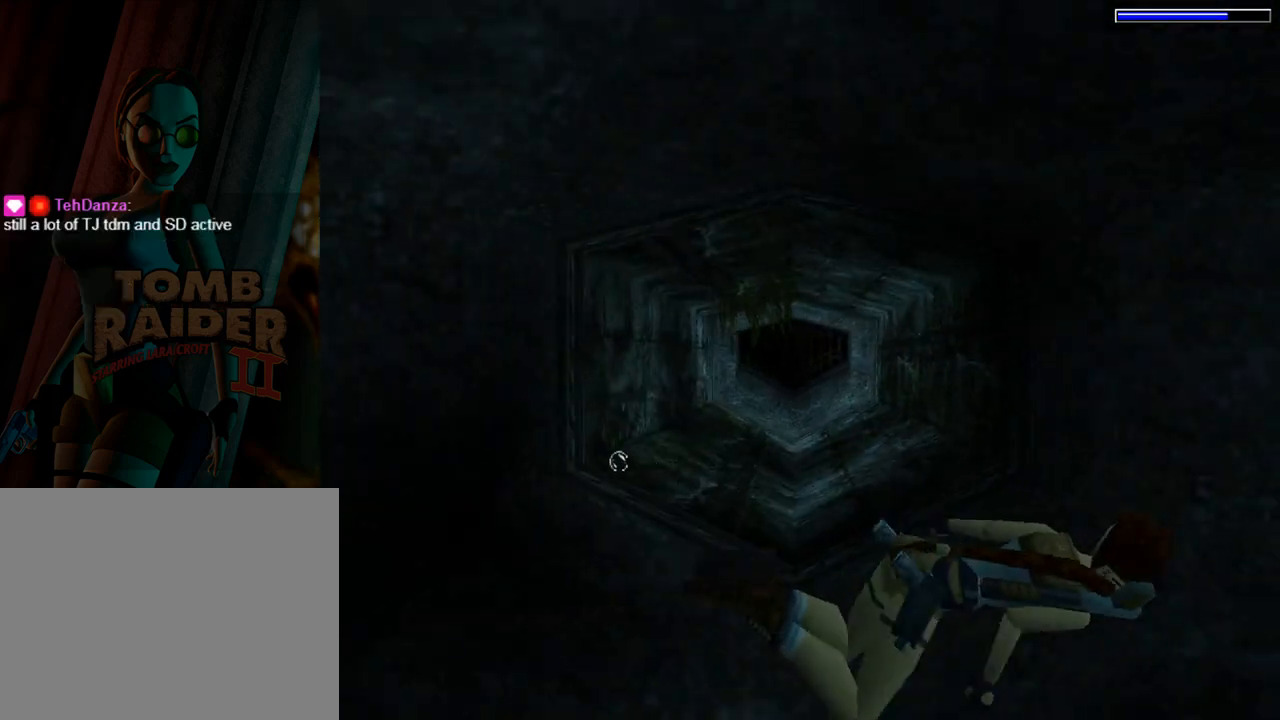
Gameplay with a controller (PlayStation layout); each line is a JSON object with the inputs held at the frame after it. "events" lists button and stick changes between this image and that frame as [ms after this image, input, new state], when the widget could be followed in between. Not read: L2 R2 right_stick.
{"buttons": ["SQUARE", "L1"], "left_stick": "center", "events": []}
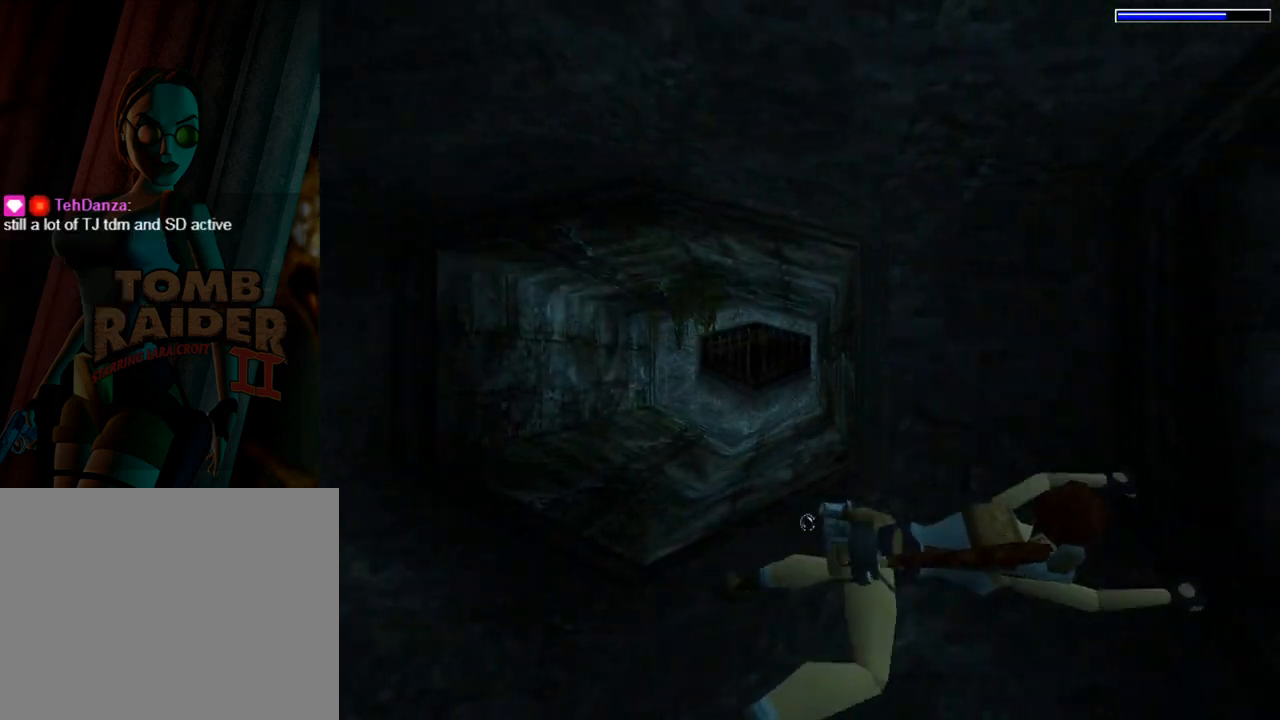
{"buttons": ["SQUARE"], "left_stick": "center", "events": [[233, "L1", "up"]]}
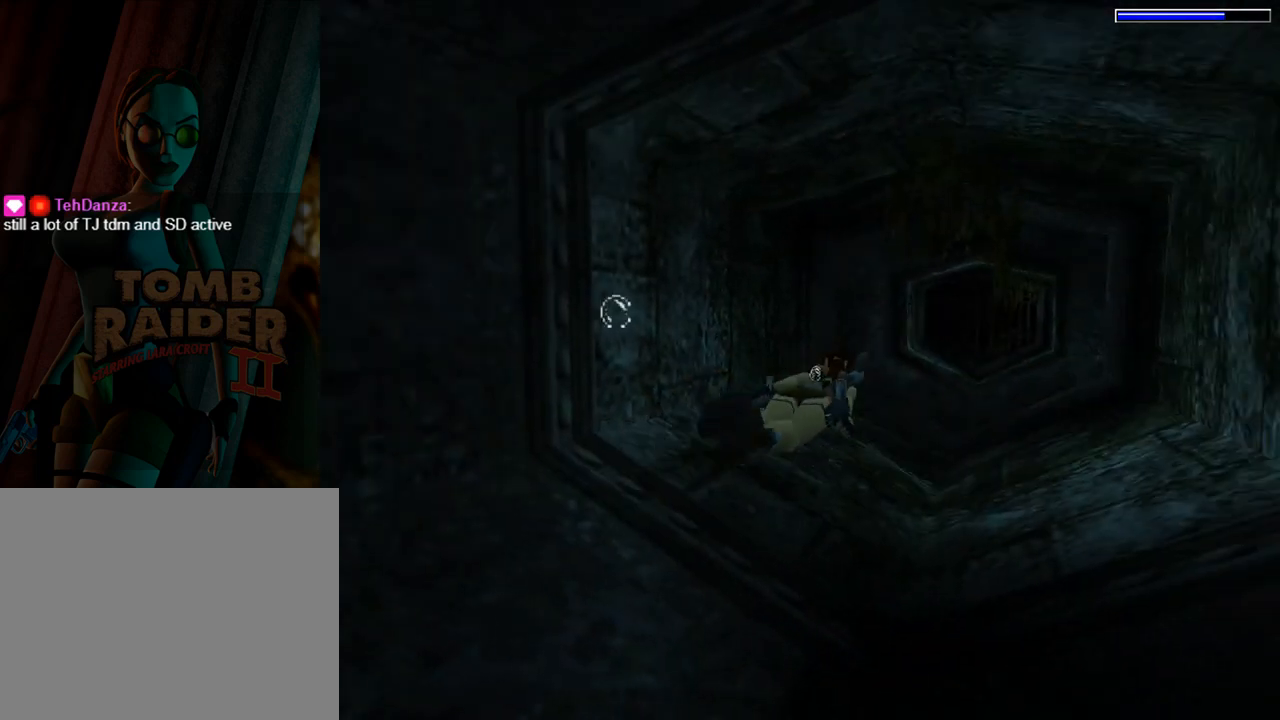
{"buttons": ["SQUARE", "DPAD_RIGHT"], "left_stick": "center", "events": [[333, "DPAD_RIGHT", "down"]]}
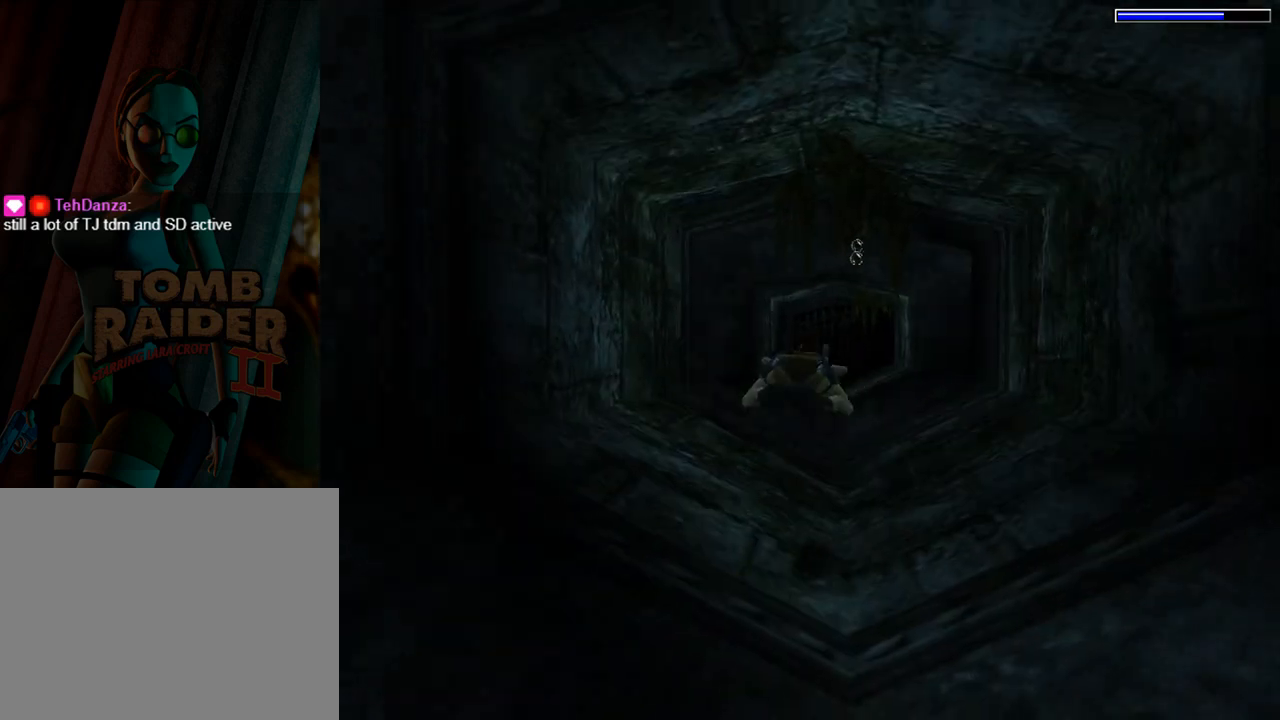
{"buttons": ["SQUARE"], "left_stick": "center", "events": [[167, "DPAD_RIGHT", "up"]]}
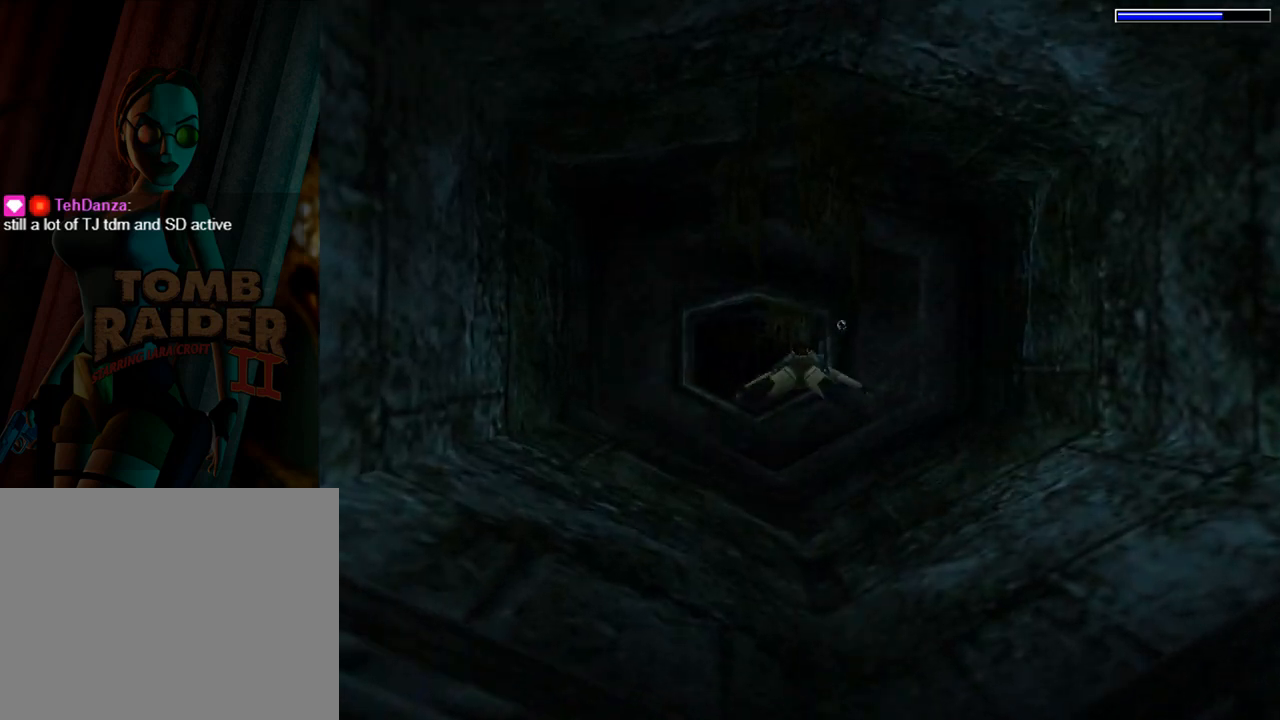
{"buttons": ["SQUARE", "DPAD_LEFT"], "left_stick": "center", "events": [[133, "DPAD_DOWN", "down"], [233, "DPAD_DOWN", "up"], [500, "DPAD_LEFT", "down"]]}
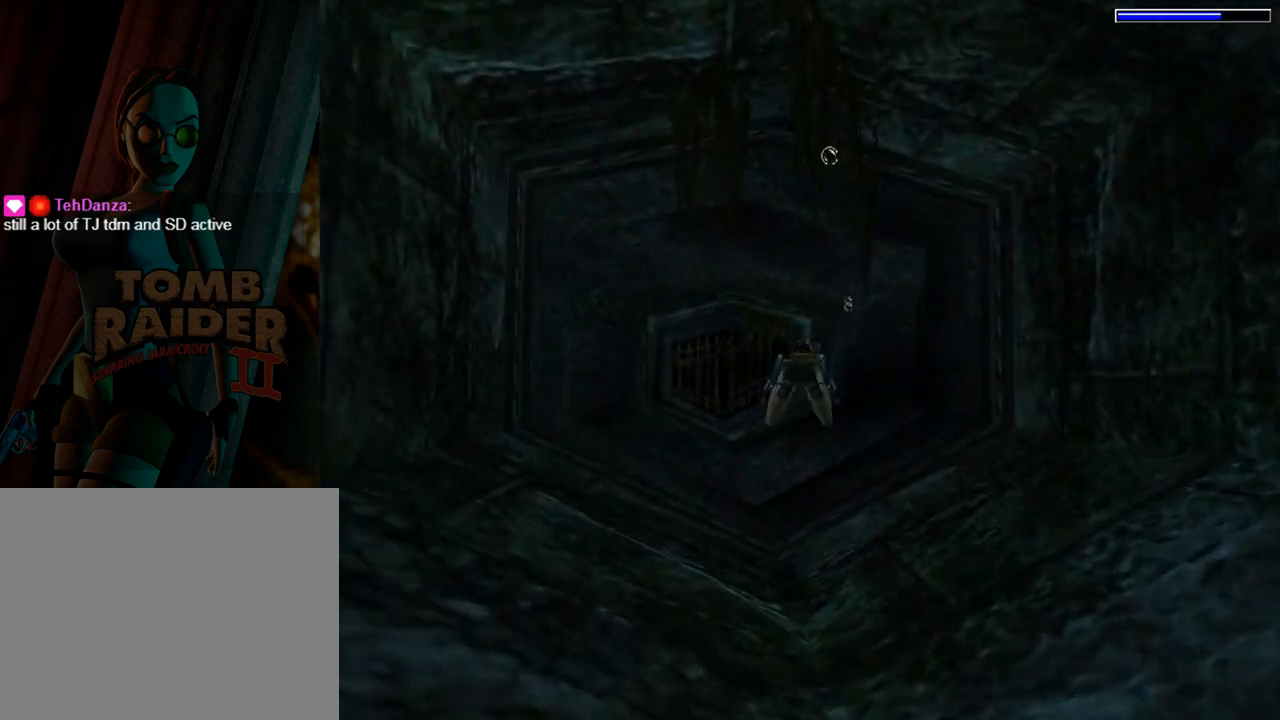
{"buttons": ["SQUARE"], "left_stick": "center", "events": [[167, "DPAD_LEFT", "up"]]}
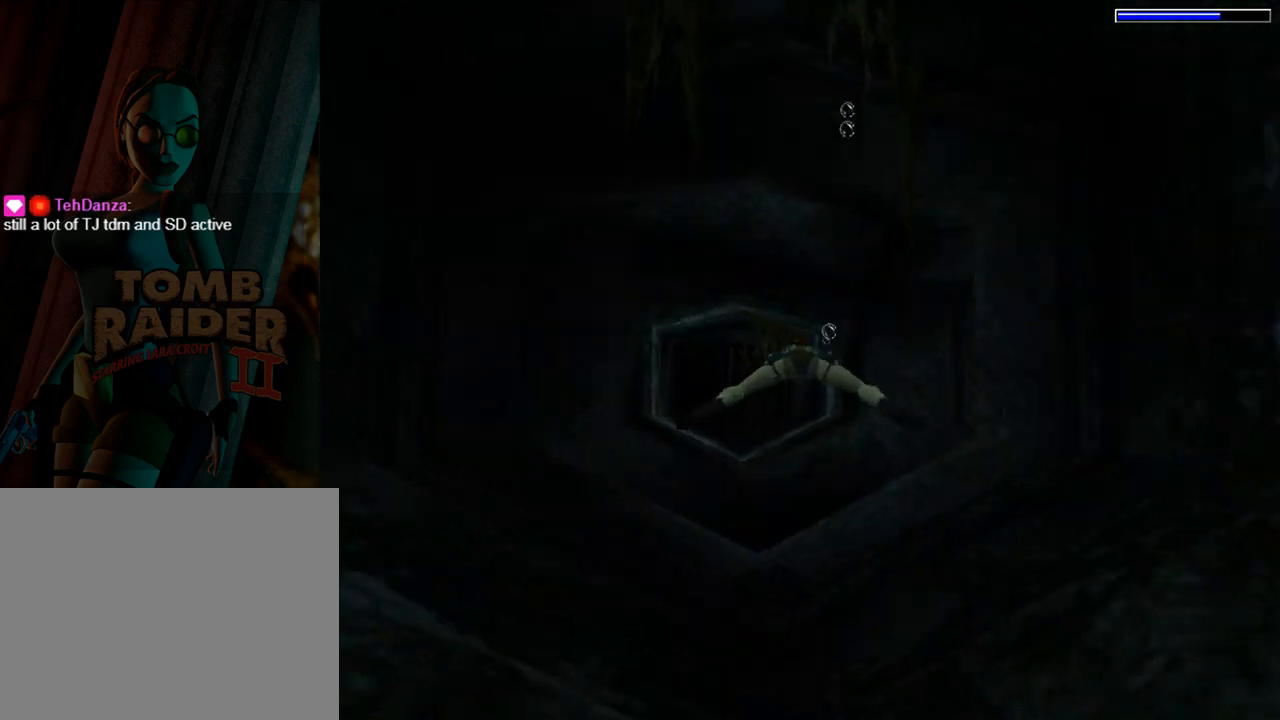
{"buttons": ["SQUARE", "L1", "DPAD_RIGHT"], "left_stick": "center", "events": [[67, "DPAD_RIGHT", "down"], [233, "DPAD_UP", "down"], [367, "DPAD_RIGHT", "up"], [367, "DPAD_UP", "up"], [467, "L1", "down"], [500, "DPAD_RIGHT", "down"]]}
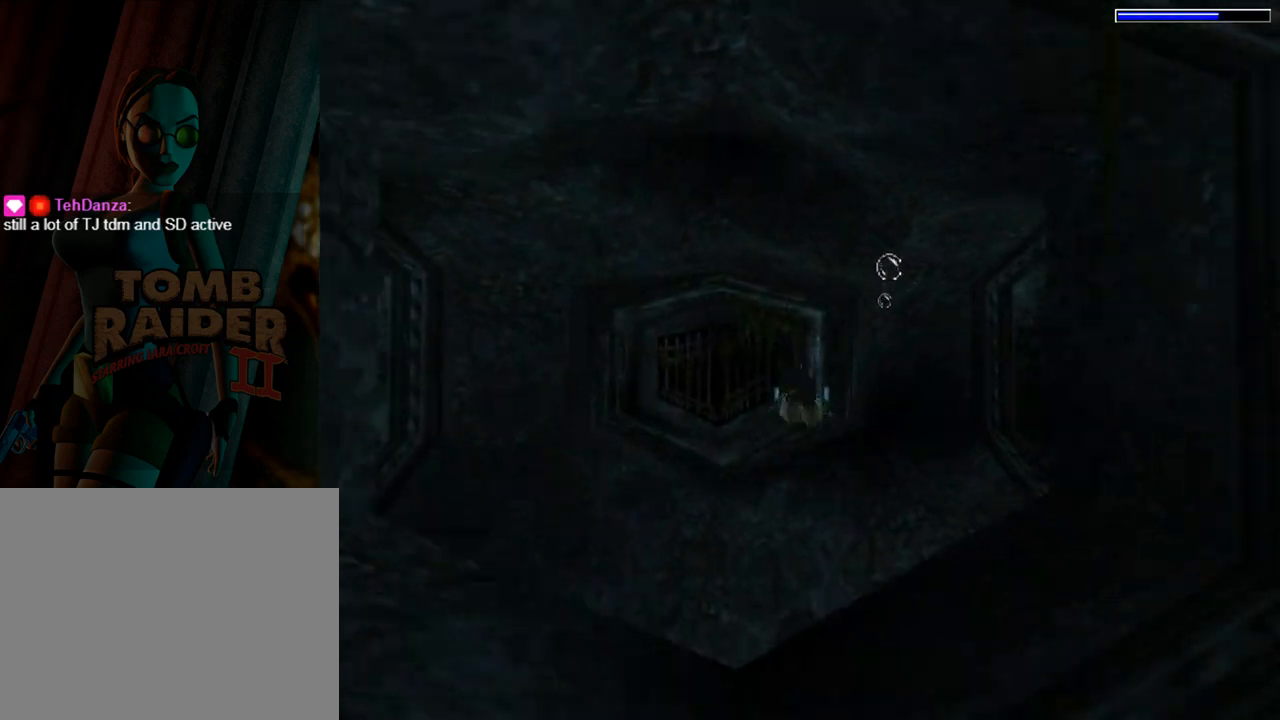
{"buttons": ["SQUARE", "DPAD_RIGHT"], "left_stick": "center", "events": [[433, "L1", "up"]]}
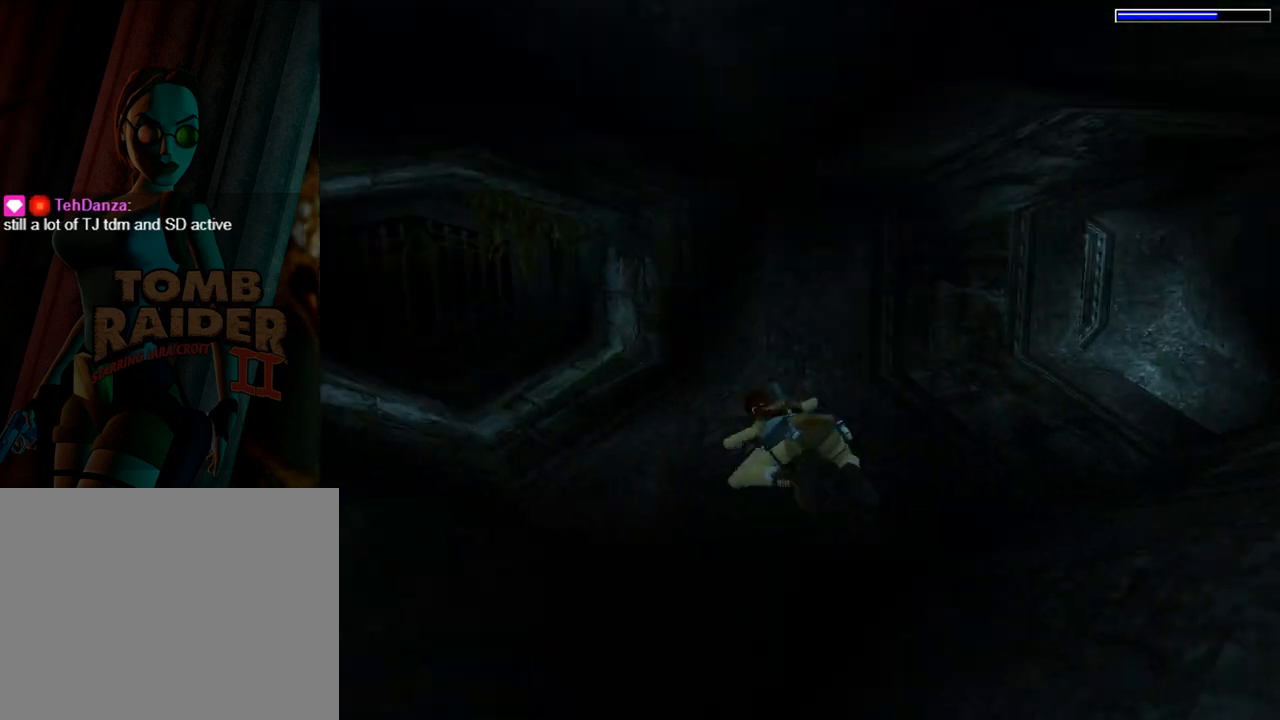
{"buttons": ["SQUARE", "DPAD_RIGHT"], "left_stick": "center", "events": []}
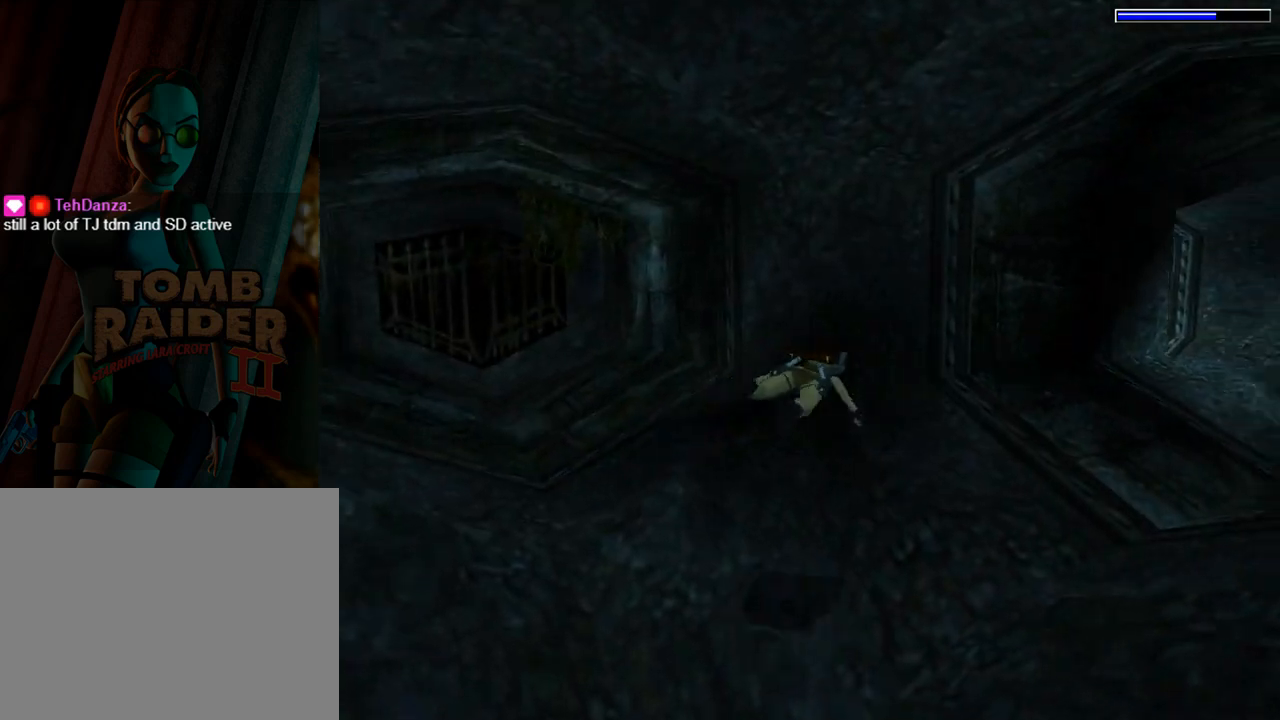
{"buttons": ["SQUARE"], "left_stick": "center", "events": [[333, "DPAD_RIGHT", "up"]]}
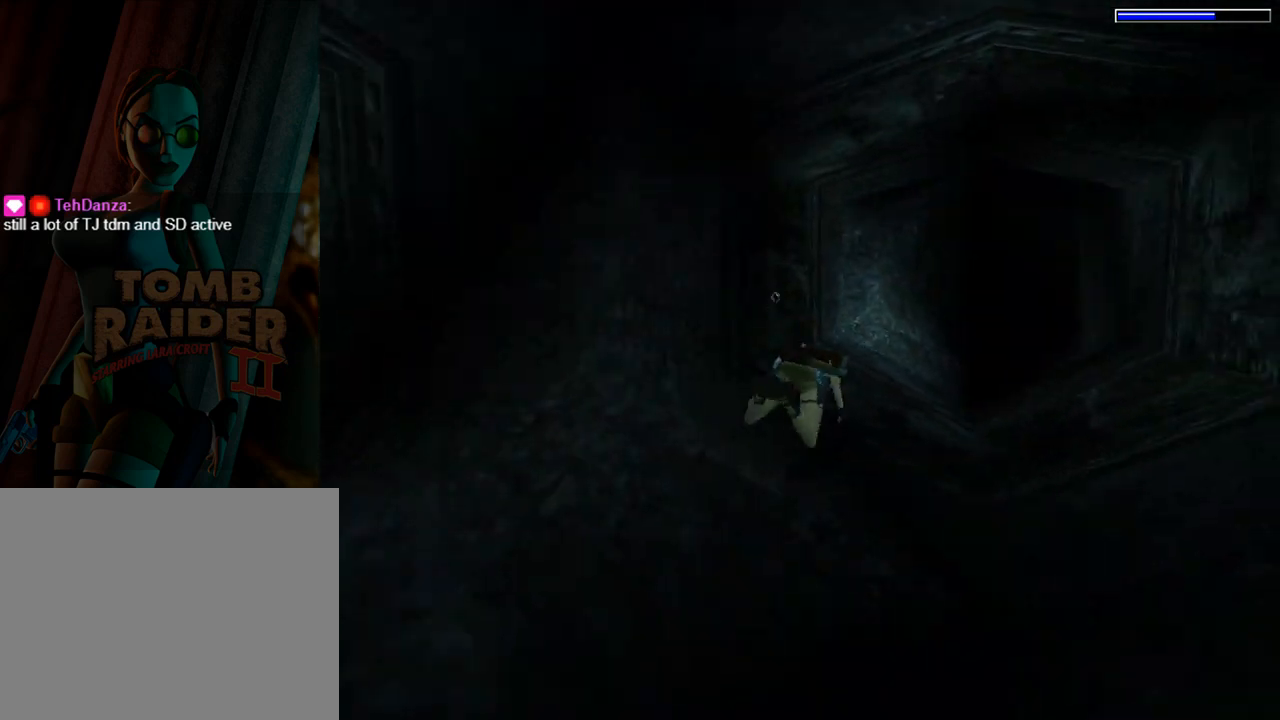
{"buttons": ["SQUARE"], "left_stick": "center", "events": [[167, "DPAD_DOWN", "down"], [300, "DPAD_DOWN", "up"]]}
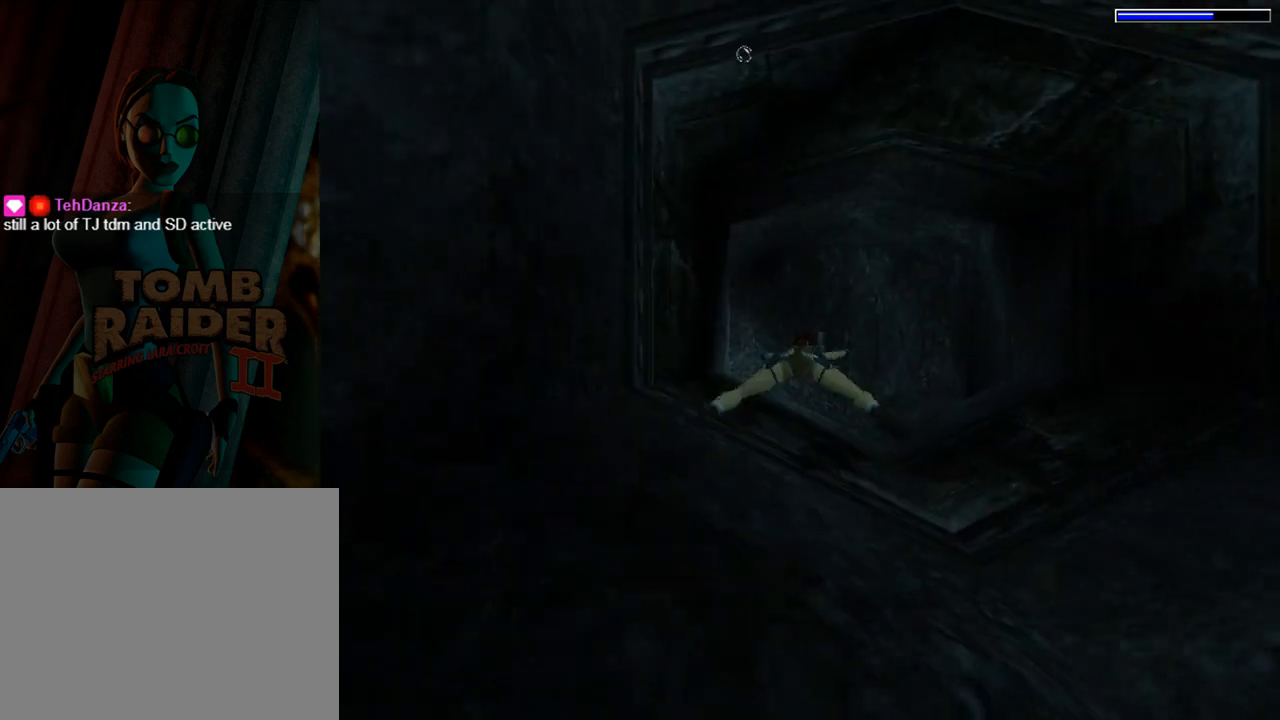
{"buttons": ["SQUARE", "DPAD_LEFT"], "left_stick": "center", "events": [[500, "DPAD_LEFT", "down"]]}
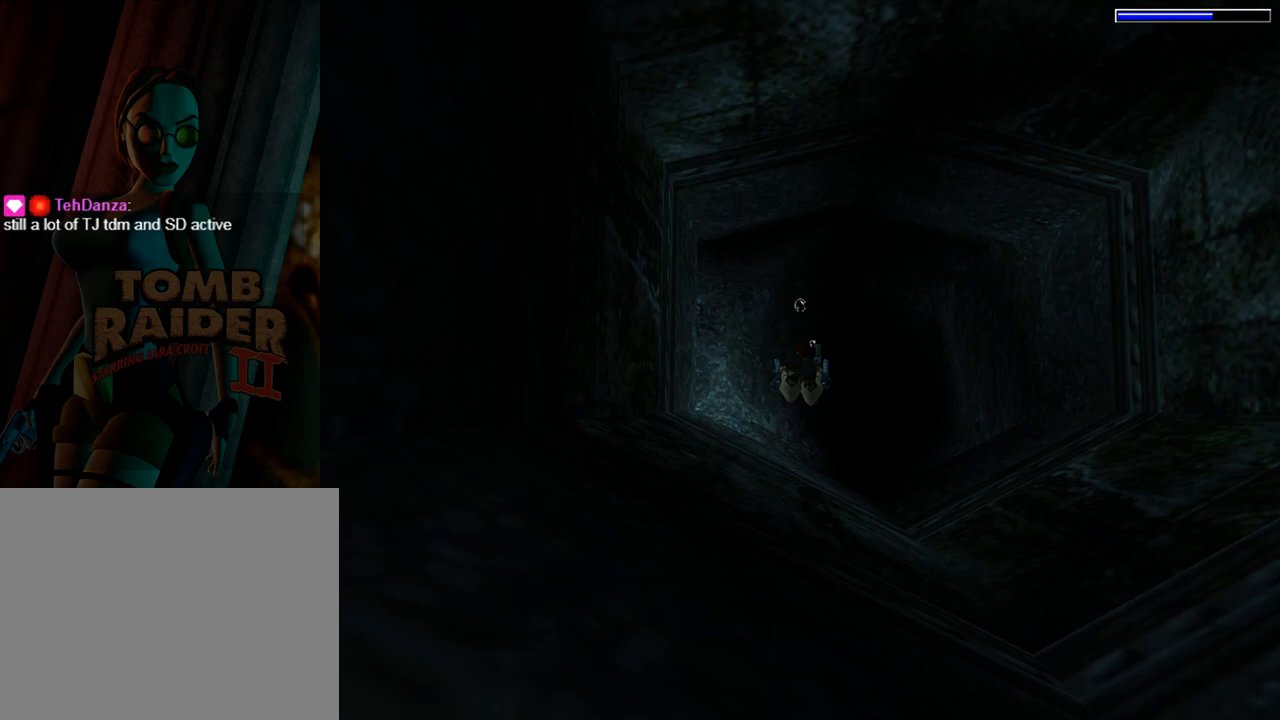
{"buttons": ["SQUARE", "DPAD_UP"], "left_stick": "center", "events": [[200, "DPAD_LEFT", "up"], [467, "DPAD_UP", "down"]]}
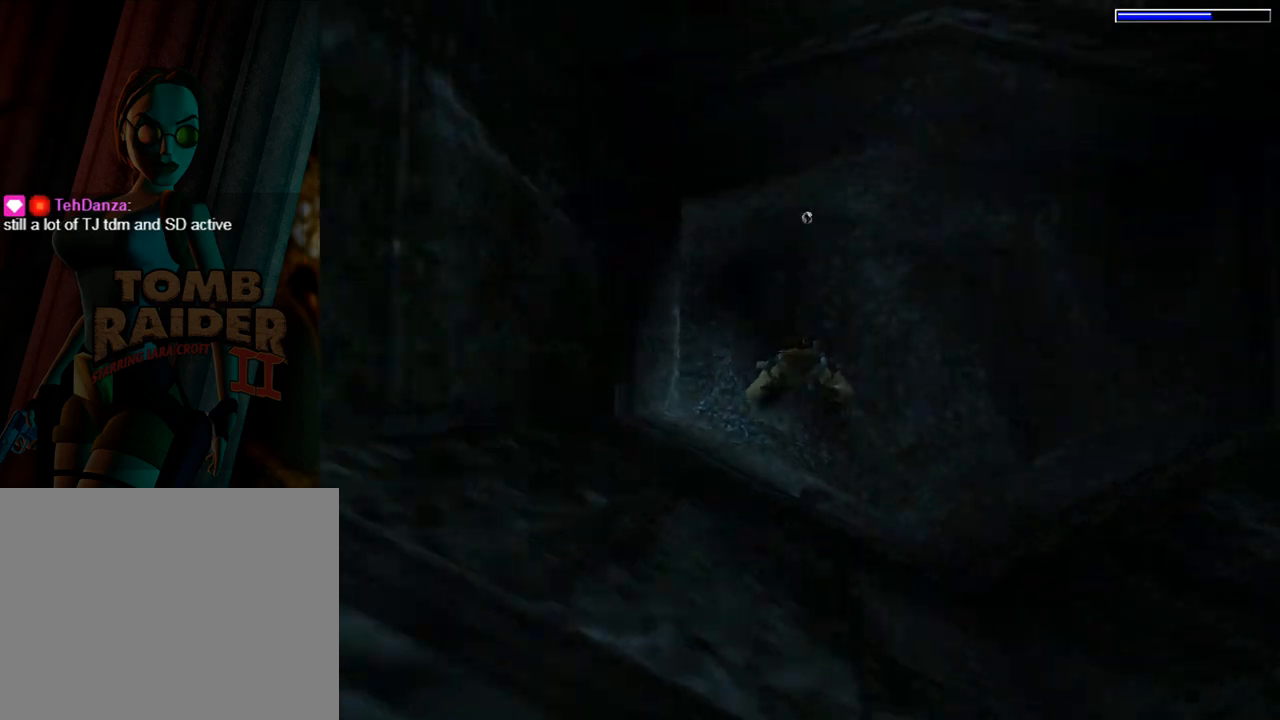
{"buttons": ["SQUARE", "DPAD_LEFT"], "left_stick": "center", "events": [[67, "DPAD_UP", "up"], [300, "DPAD_LEFT", "down"]]}
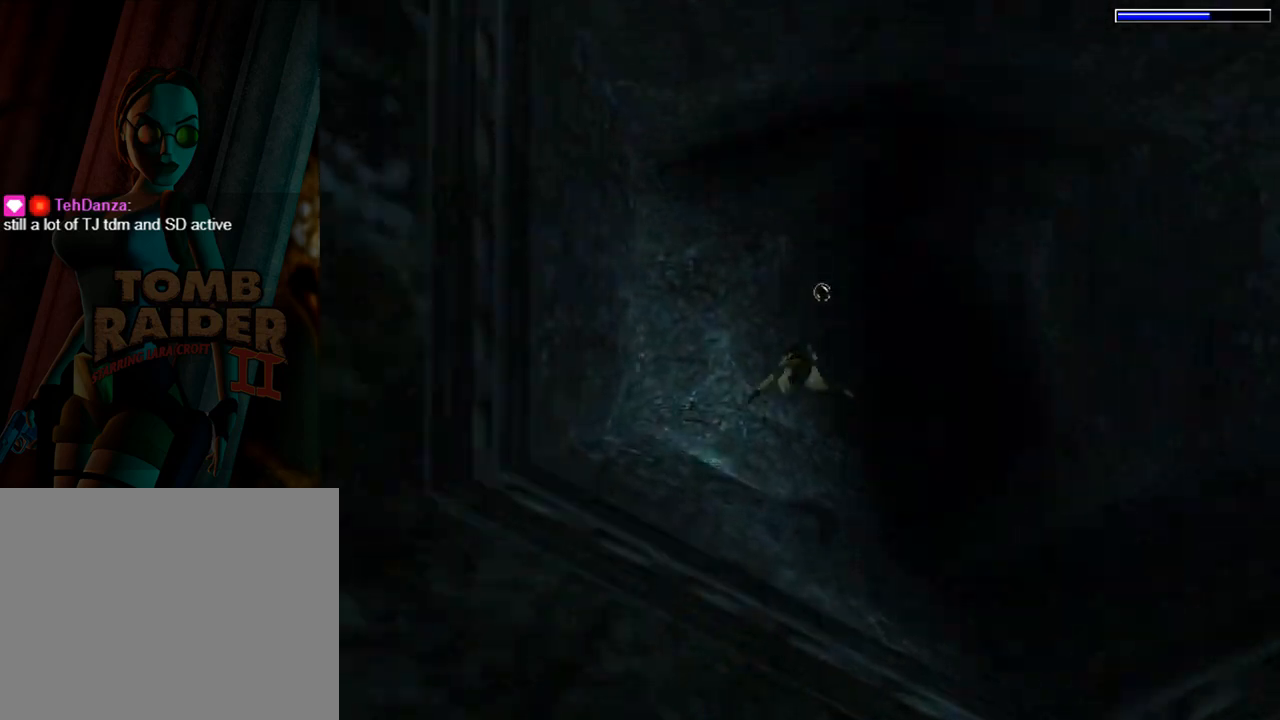
{"buttons": ["SQUARE", "DPAD_LEFT"], "left_stick": "center", "events": []}
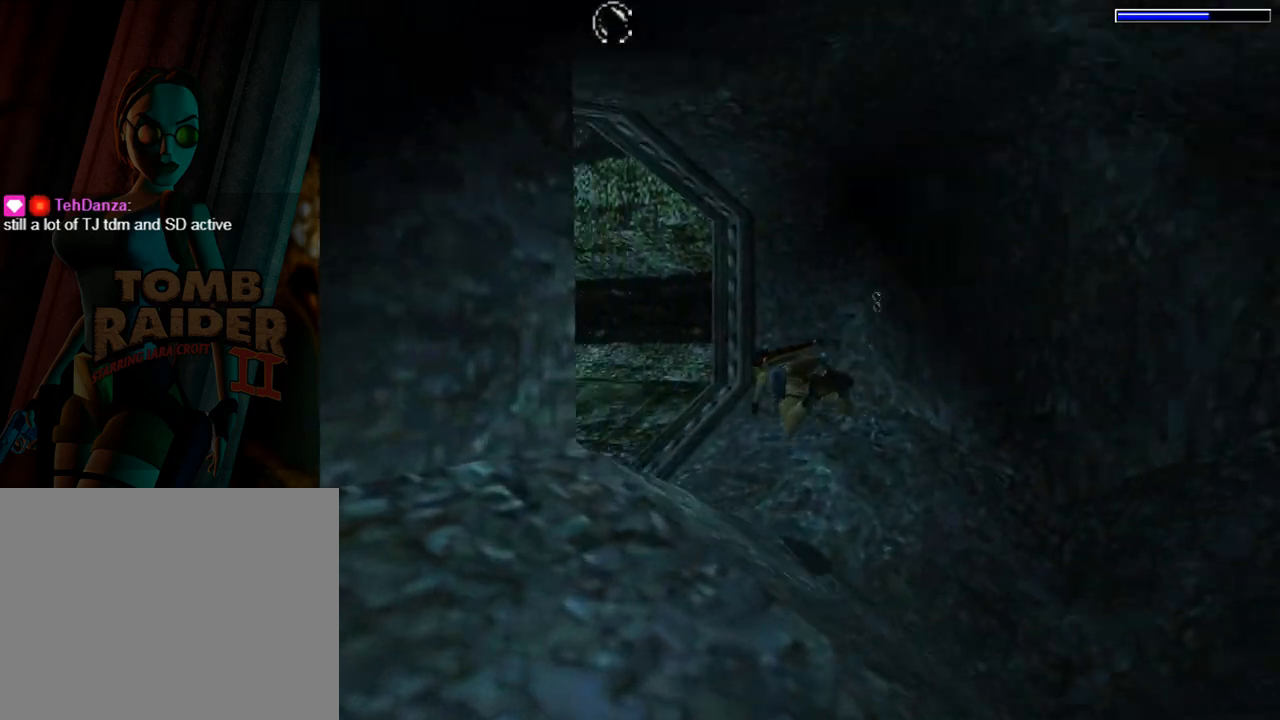
{"buttons": ["SQUARE"], "left_stick": "center", "events": [[233, "DPAD_LEFT", "up"]]}
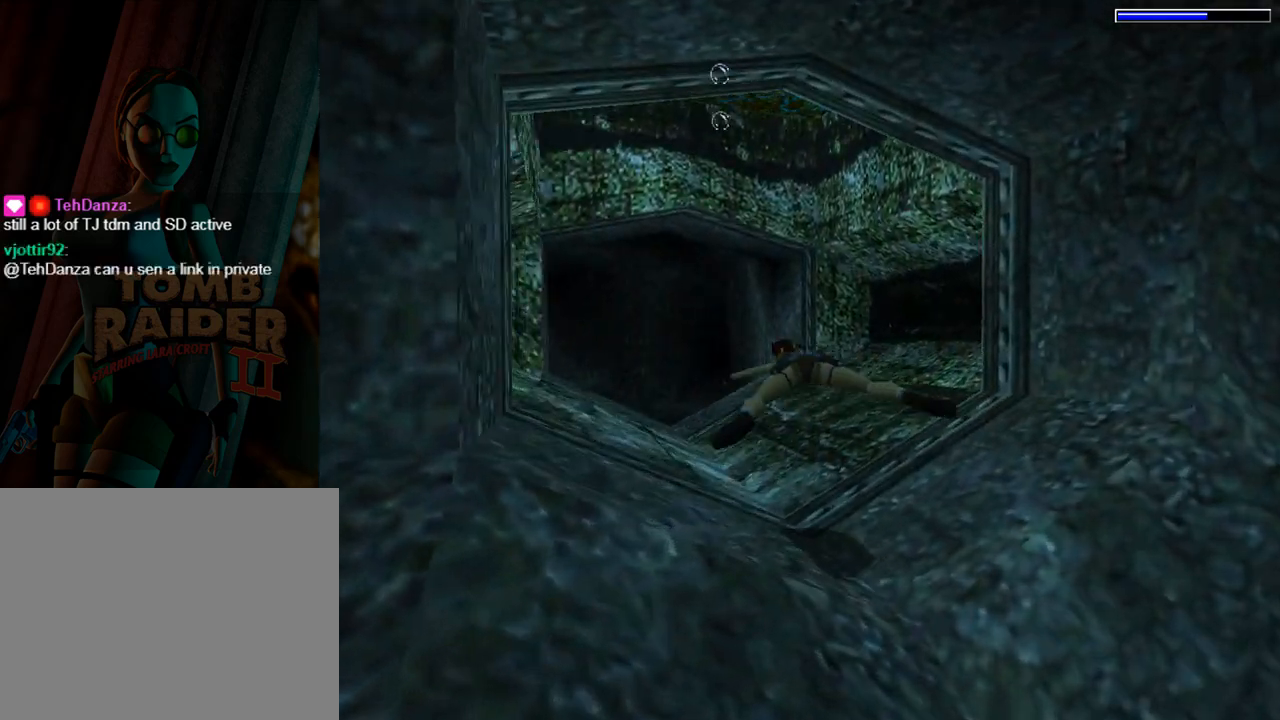
{"buttons": ["SQUARE", "DPAD_DOWN"], "left_stick": "center", "events": [[267, "DPAD_DOWN", "down"]]}
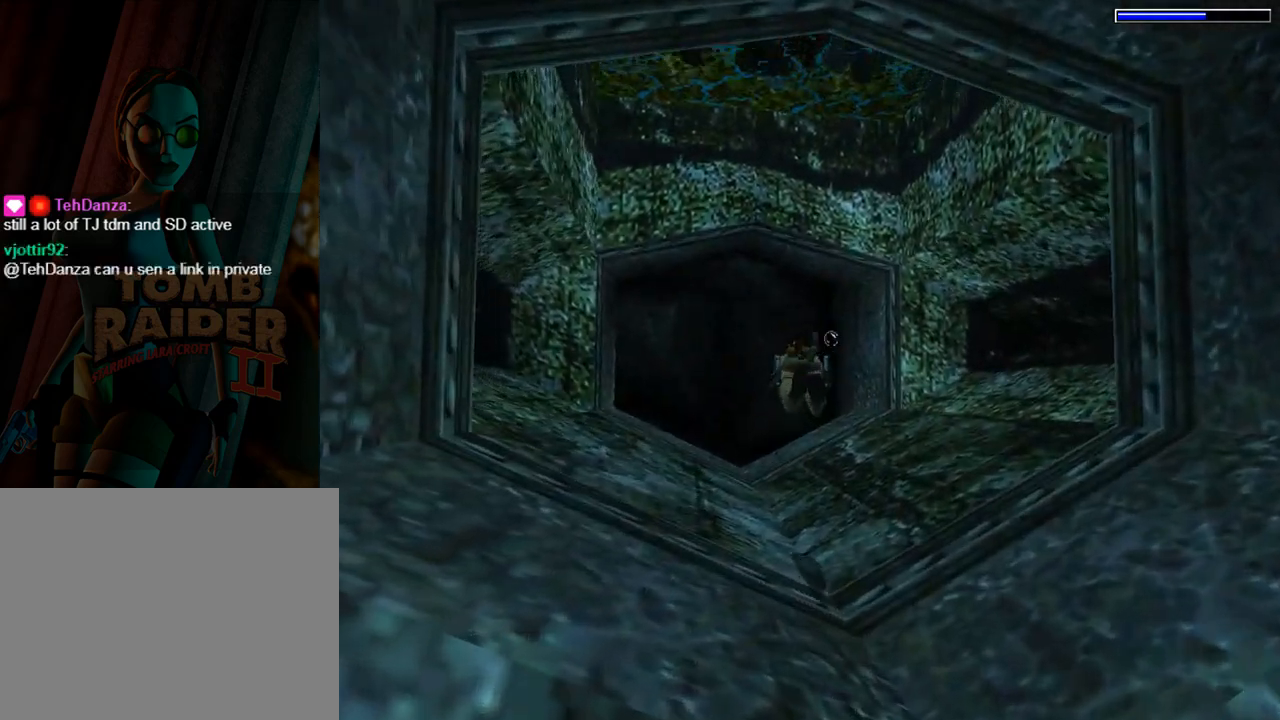
{"buttons": ["SQUARE", "DPAD_DOWN"], "left_stick": "center", "events": [[200, "DPAD_DOWN", "up"], [433, "DPAD_DOWN", "down"]]}
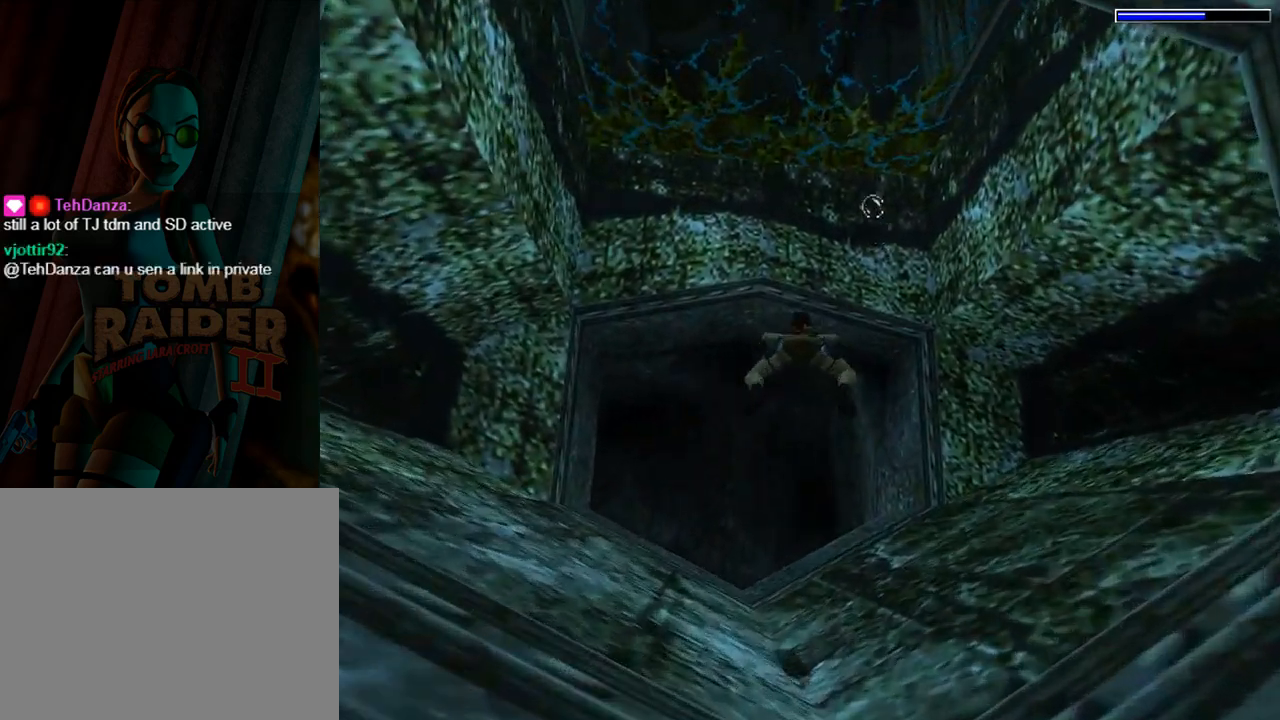
{"buttons": ["SQUARE"], "left_stick": "center", "events": [[267, "DPAD_LEFT", "down"], [400, "DPAD_DOWN", "up"], [467, "DPAD_LEFT", "up"]]}
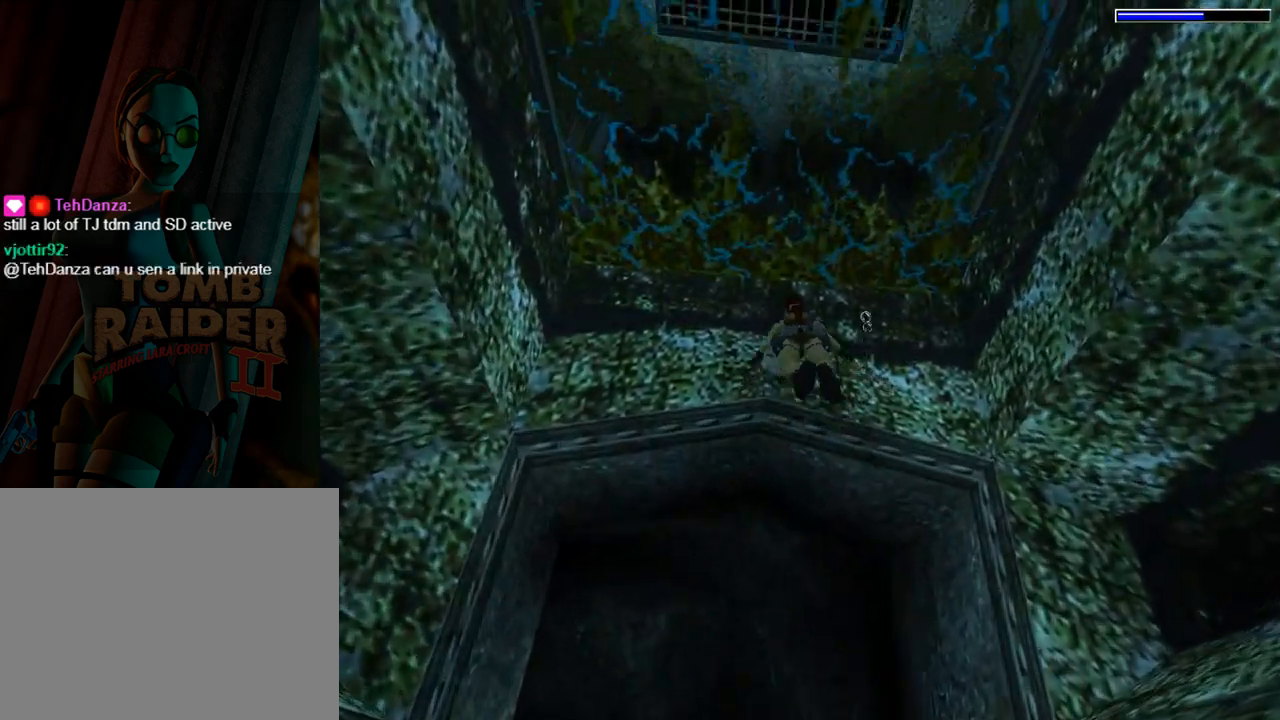
{"buttons": ["SQUARE"], "left_stick": "center", "events": []}
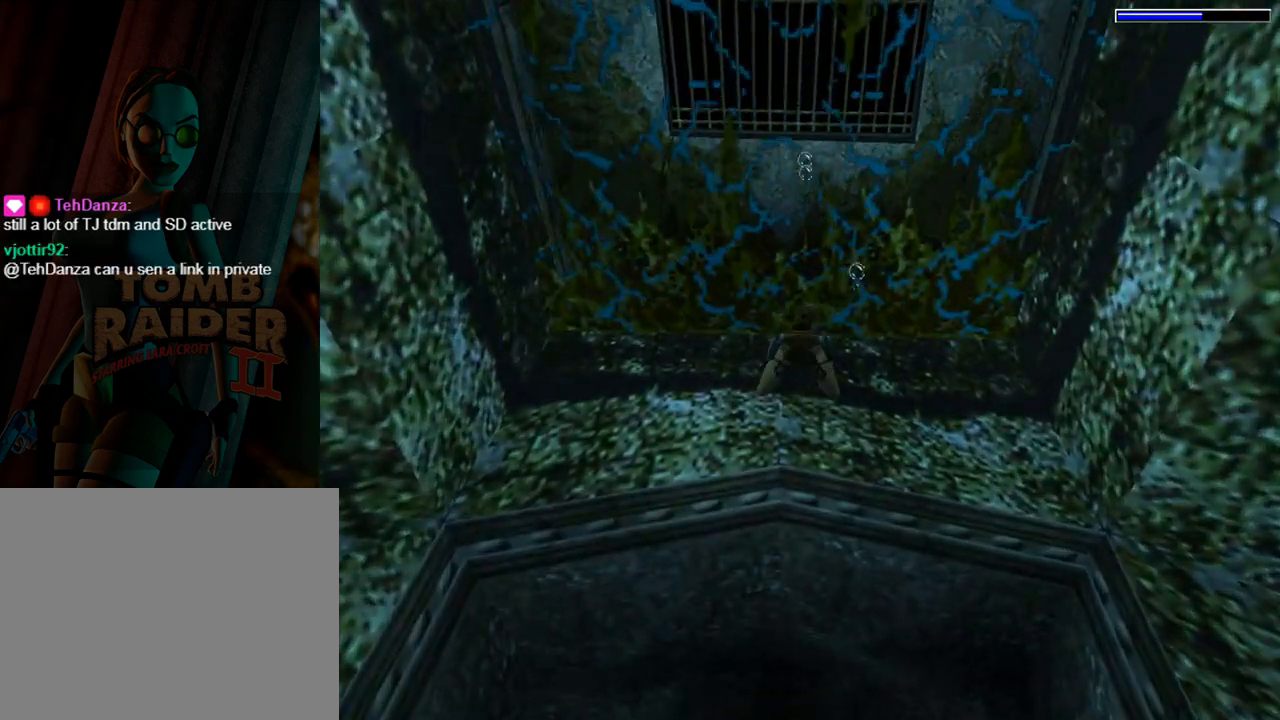
{"buttons": [], "left_stick": "center", "events": [[467, "SQUARE", "up"]]}
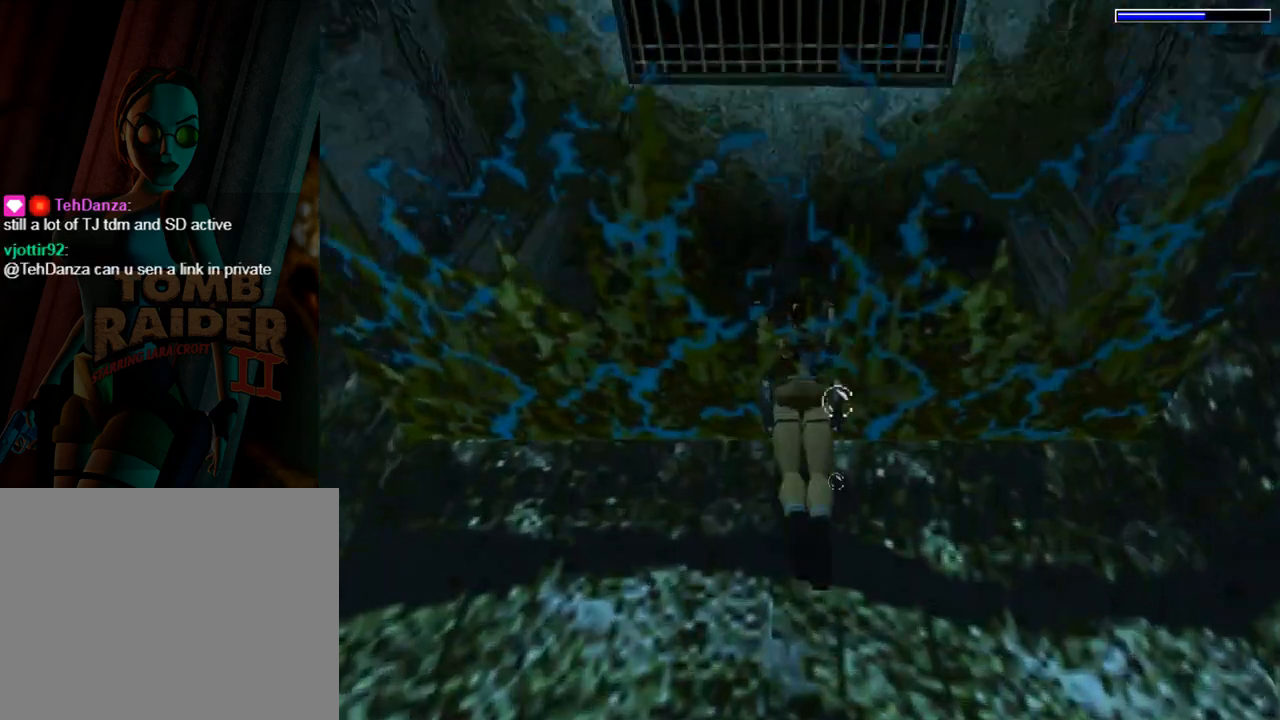
{"buttons": ["DPAD_UP"], "left_stick": "center", "events": [[400, "DPAD_UP", "down"]]}
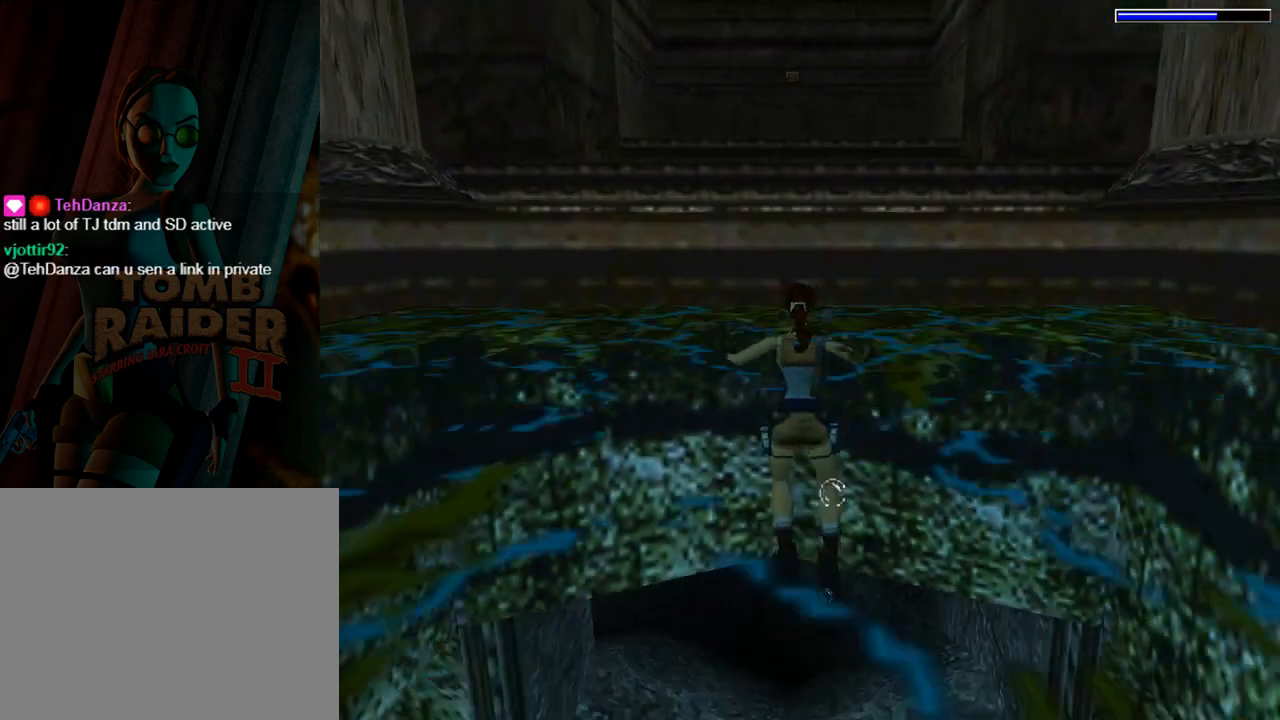
{"buttons": ["CROSS", "DPAD_UP"], "left_stick": "center", "events": [[233, "CROSS", "down"]]}
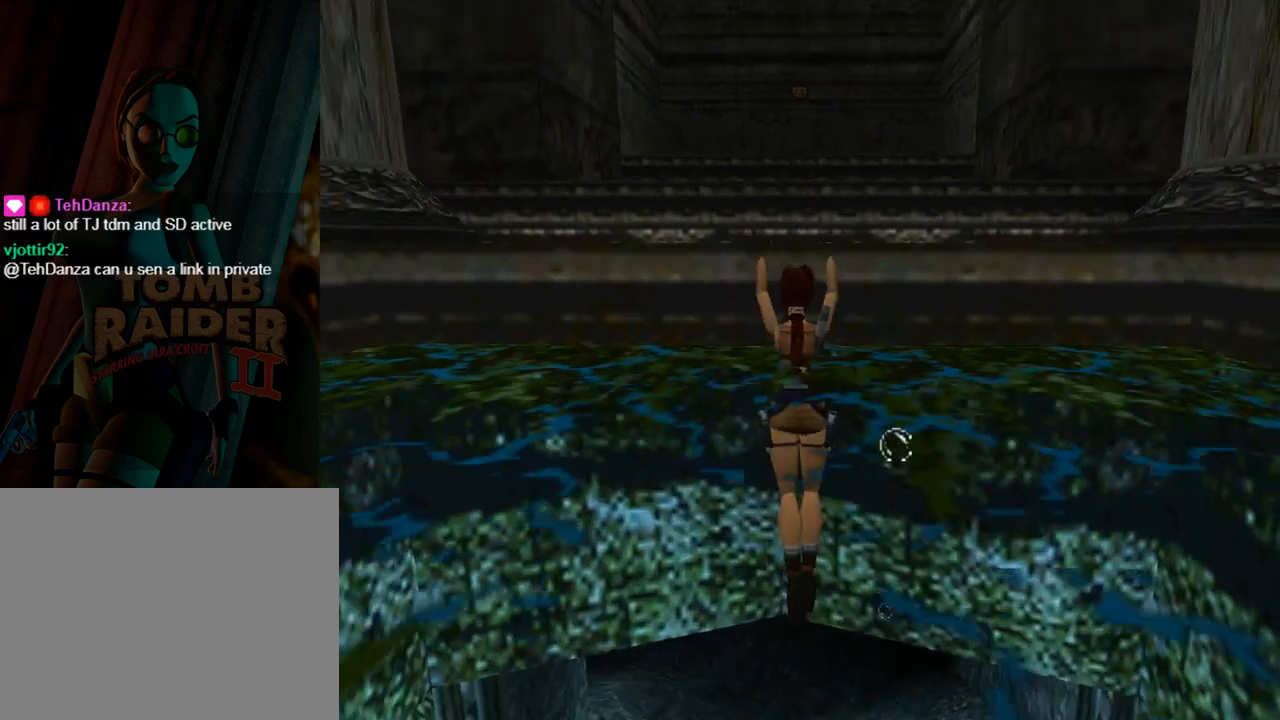
{"buttons": [], "left_stick": "center", "events": [[233, "DPAD_UP", "up"], [400, "CROSS", "up"]]}
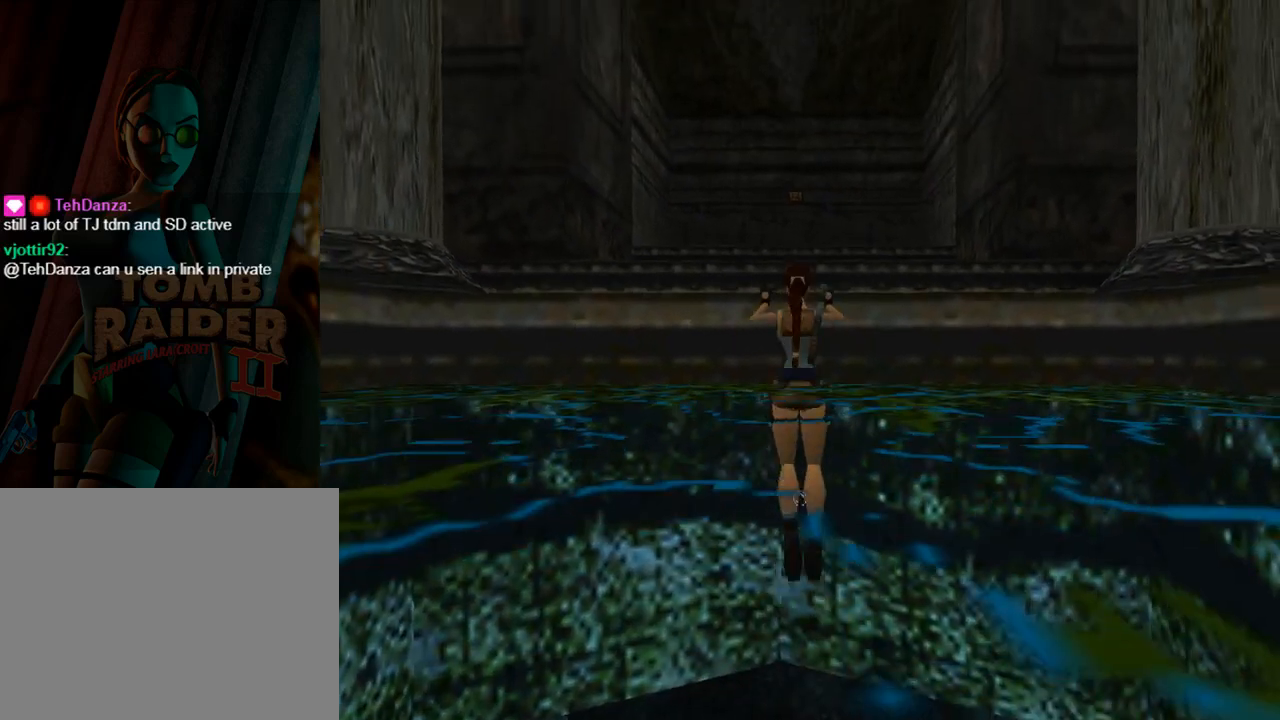
{"buttons": ["DPAD_UP"], "left_stick": "center", "events": [[200, "DPAD_UP", "down"]]}
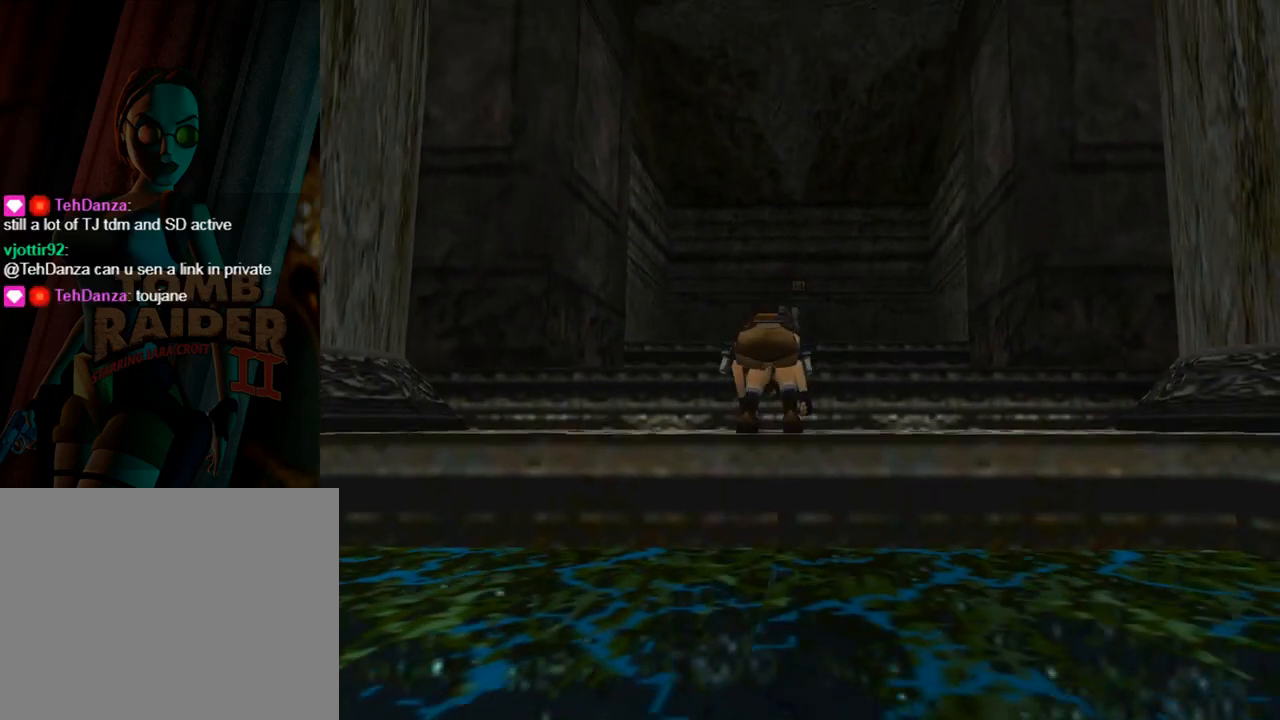
{"buttons": ["L1", "DPAD_LEFT"], "left_stick": "center", "events": [[167, "DPAD_UP", "up"], [367, "L1", "down"], [433, "DPAD_LEFT", "down"]]}
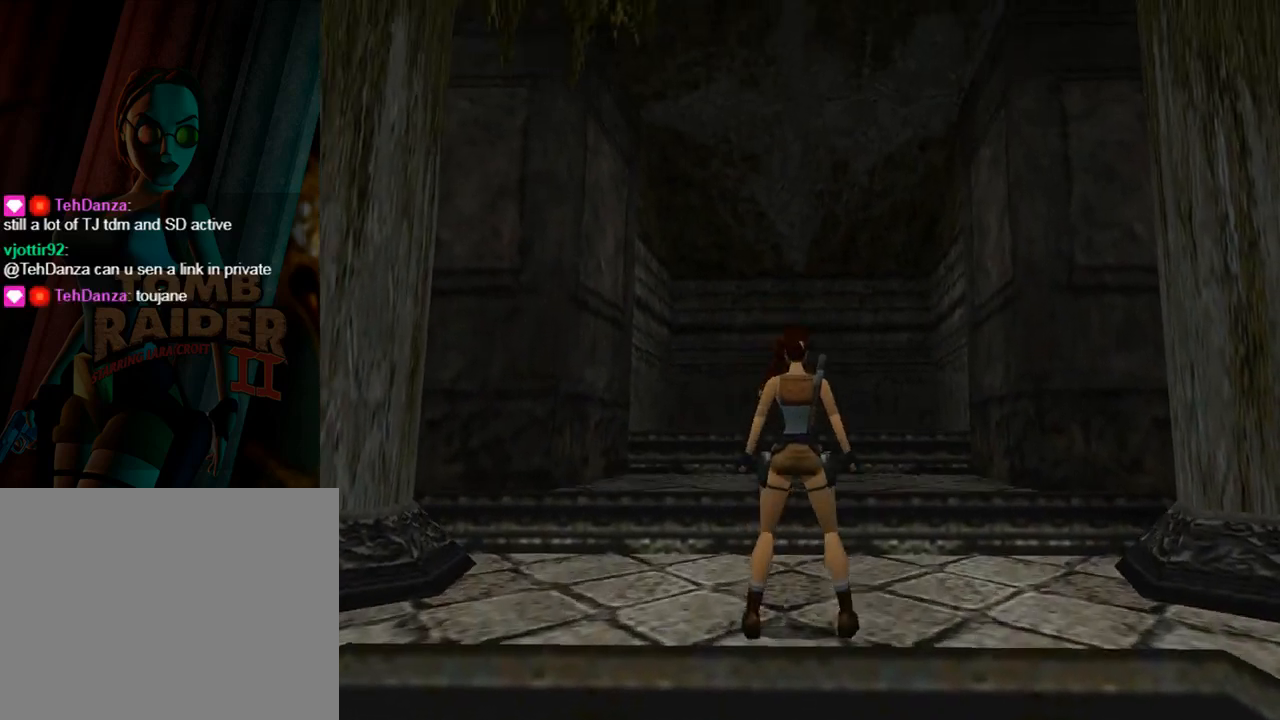
{"buttons": ["L1", "DPAD_LEFT"], "left_stick": "center", "events": []}
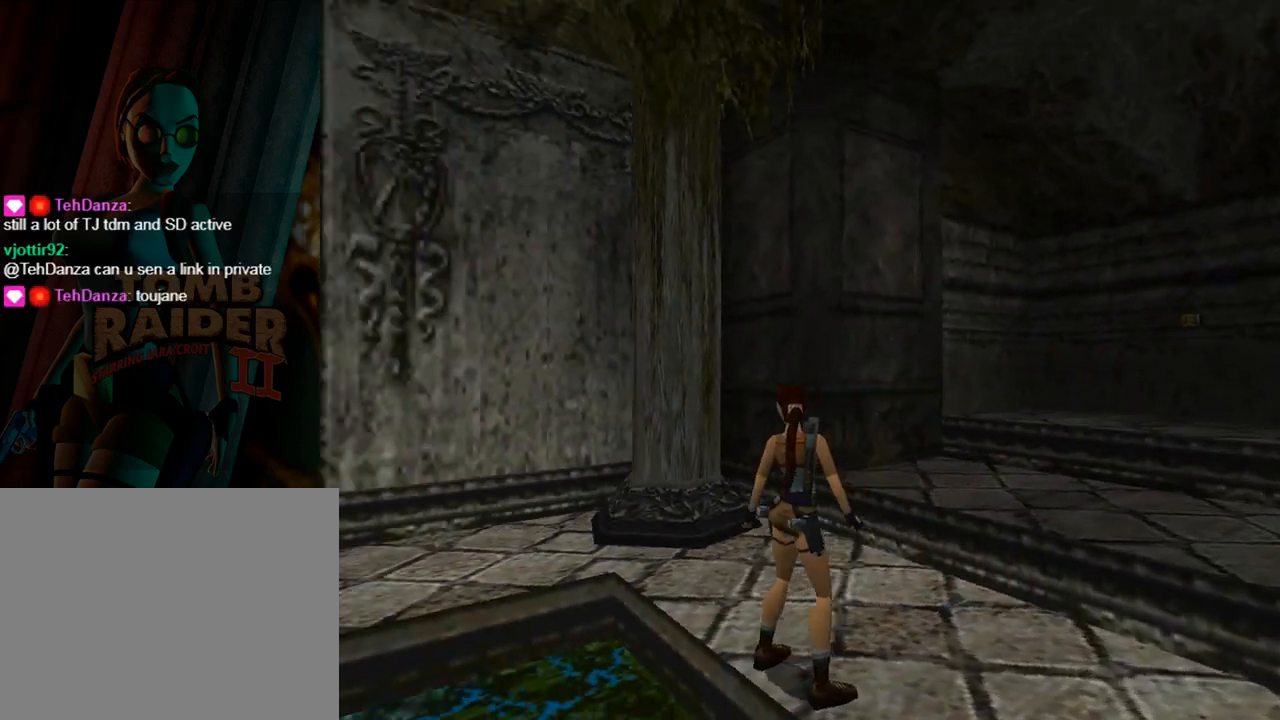
{"buttons": ["DPAD_UP"], "left_stick": "center", "events": [[167, "DPAD_LEFT", "up"], [267, "L1", "up"], [367, "DPAD_UP", "down"]]}
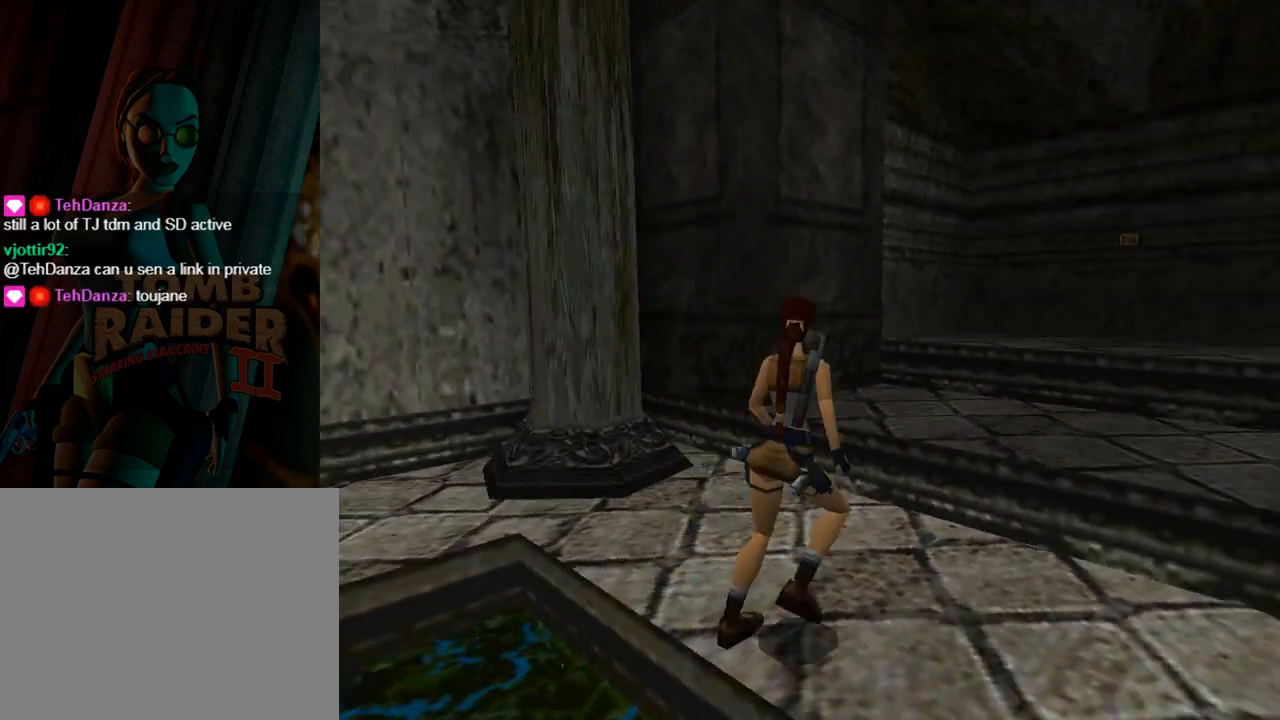
{"buttons": ["SQUARE", "DPAD_UP"], "left_stick": "center", "events": [[100, "SQUARE", "down"]]}
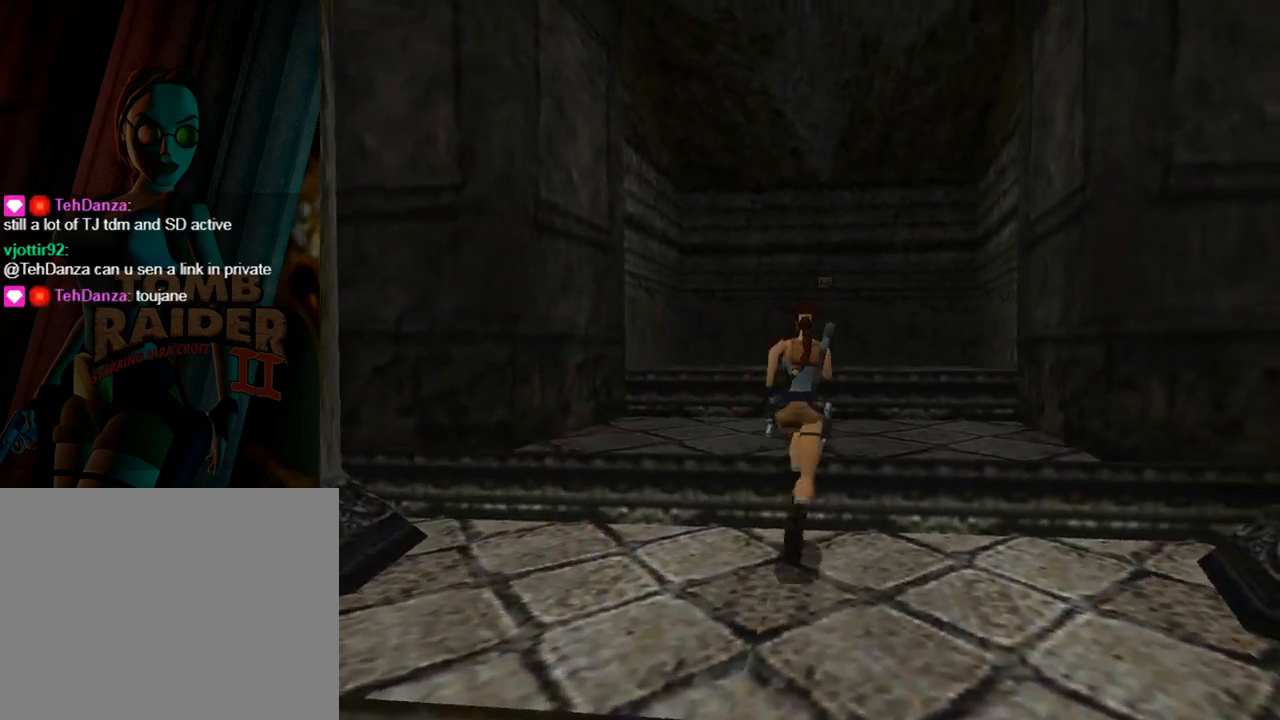
{"buttons": ["SQUARE", "DPAD_UP", "DPAD_LEFT"], "left_stick": "center", "events": [[500, "DPAD_LEFT", "down"]]}